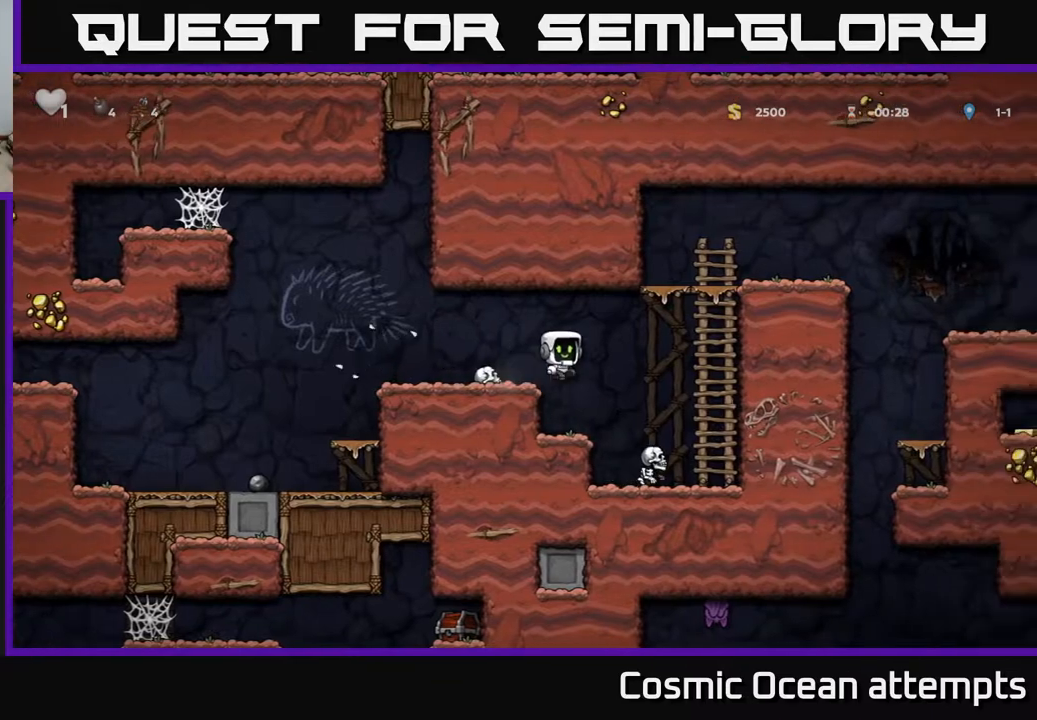
Gameplay with a controller (Xbox layout); each line is a JSON object with the inputs held at the frame after it. "events" lists button and stick changes between this image and that frame as [ms after this image, input, new state], when the widget could be followed in between.
{"buttons": ["A"], "left_stick": "center", "right_stick": "center", "events": [[200, "DPAD_RIGHT", "up"], [317, "DPAD_RIGHT", "down"], [367, "A", "down"], [383, "DPAD_RIGHT", "up"]]}
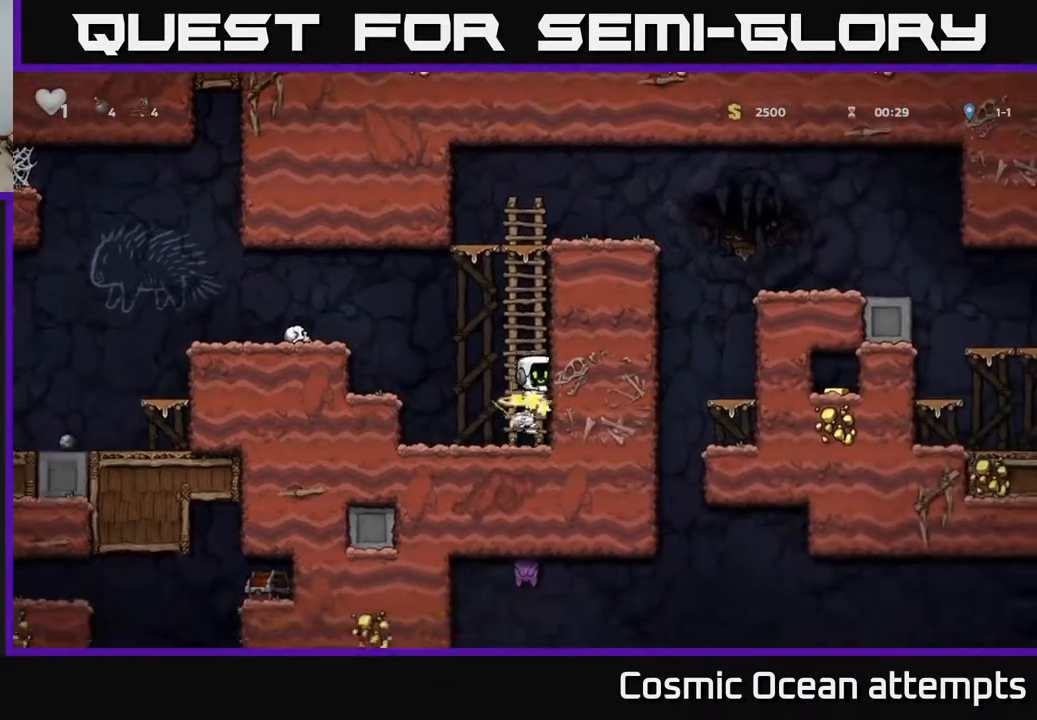
{"buttons": ["DPAD_RIGHT"], "left_stick": "center", "right_stick": "center", "events": [[133, "DPAD_UP", "down"], [167, "A", "up"], [383, "A", "down"], [383, "DPAD_RIGHT", "down"], [417, "DPAD_UP", "up"], [467, "A", "up"]]}
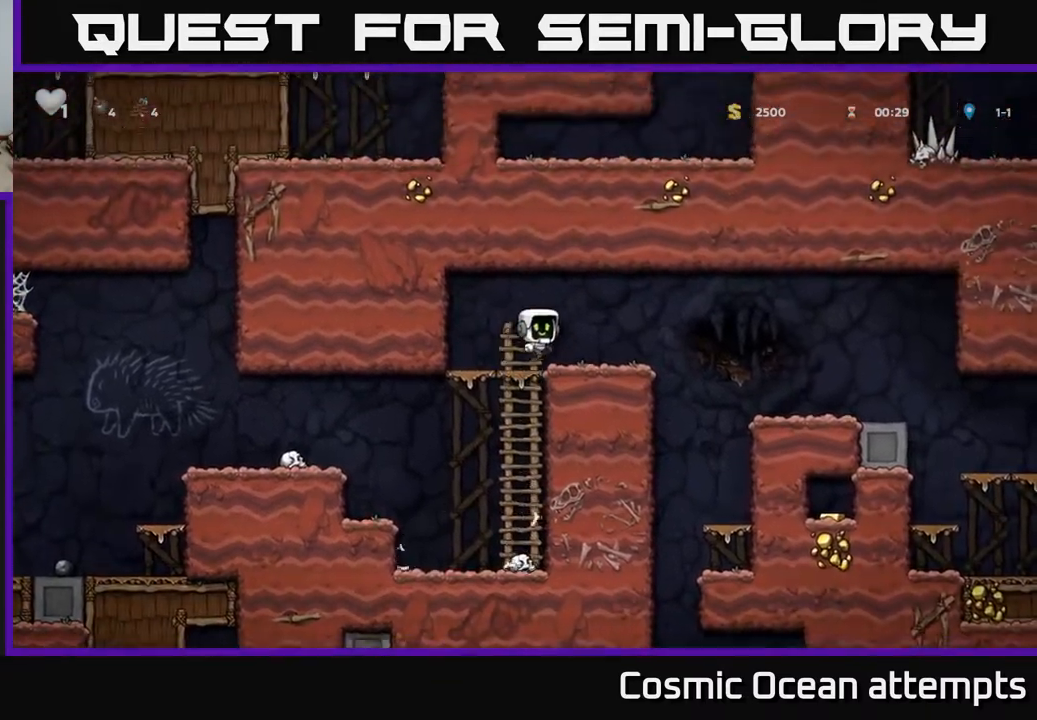
{"buttons": ["DPAD_RIGHT"], "left_stick": "center", "right_stick": "center", "events": [[67, "DPAD_RIGHT", "up"], [267, "DPAD_RIGHT", "down"], [367, "A", "down"], [450, "A", "up"]]}
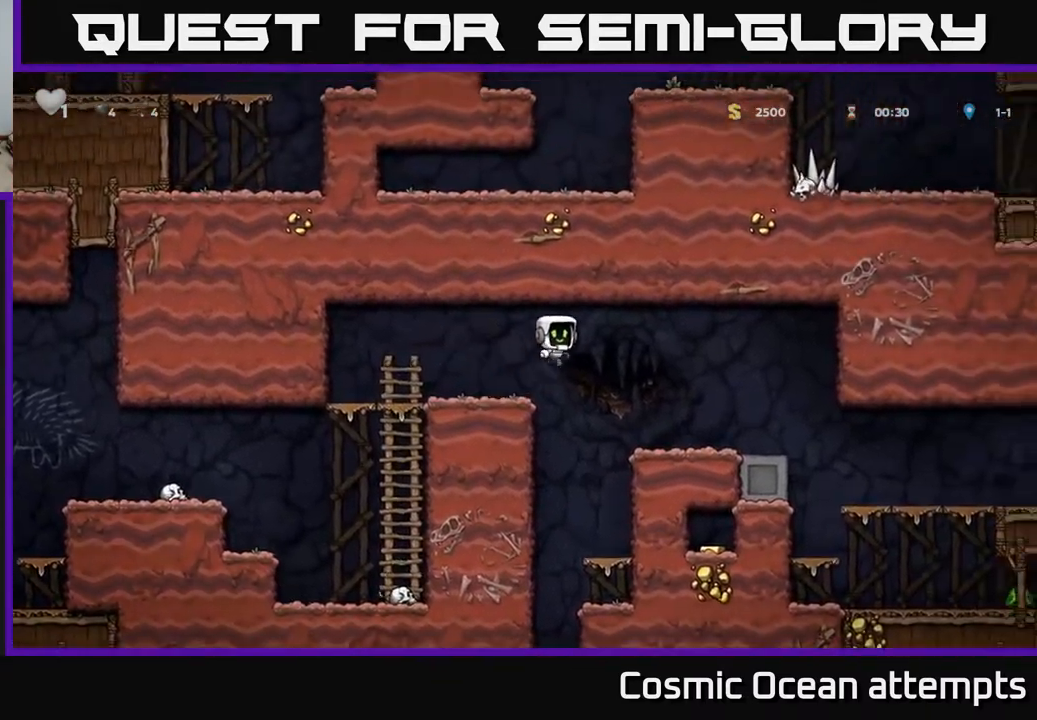
{"buttons": ["DPAD_RIGHT"], "left_stick": "center", "right_stick": "center", "events": []}
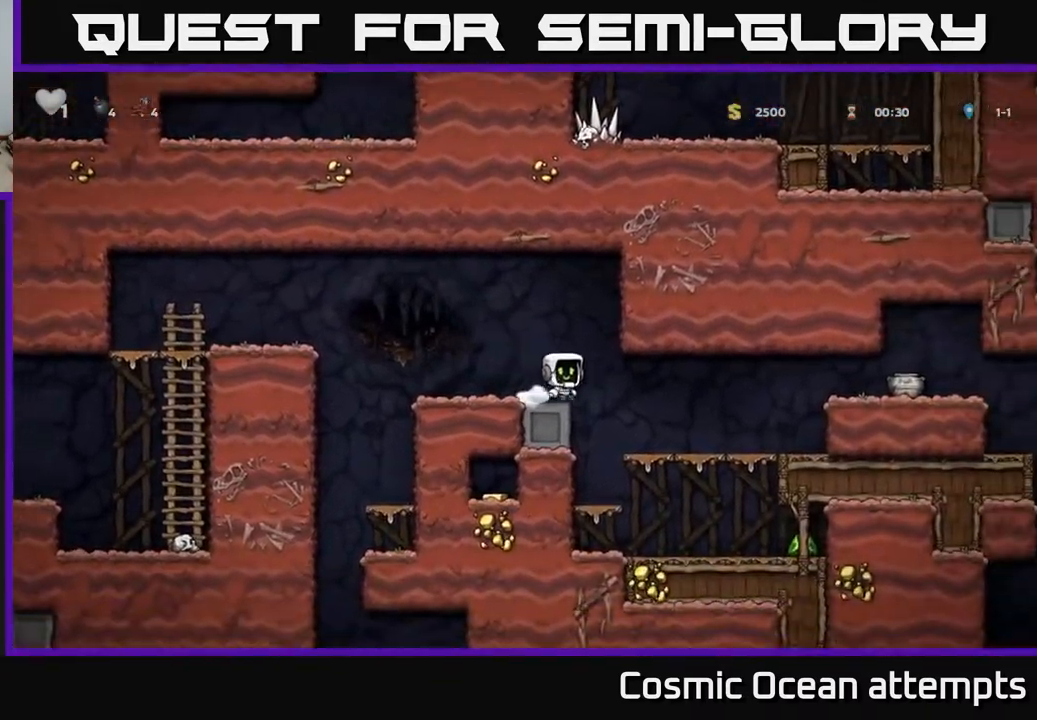
{"buttons": ["DPAD_DOWN"], "left_stick": "center", "right_stick": "center", "events": [[300, "DPAD_DOWN", "down"], [333, "DPAD_RIGHT", "up"], [433, "A", "down"], [500, "A", "up"]]}
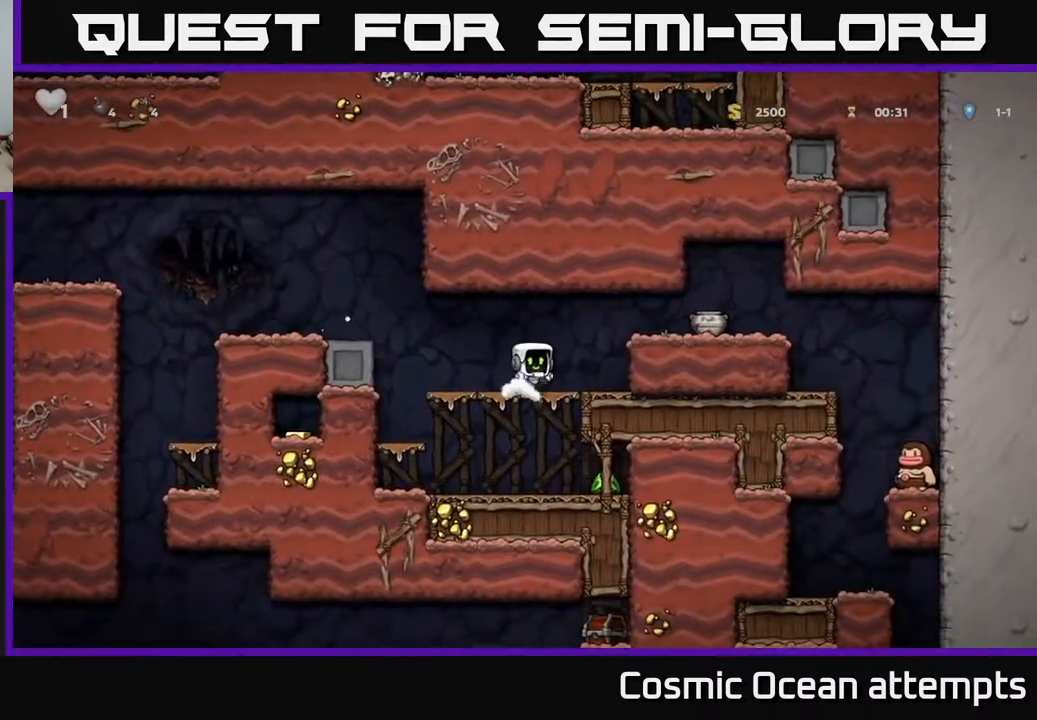
{"buttons": ["DPAD_LEFT"], "left_stick": "center", "right_stick": "center", "events": [[67, "DPAD_DOWN", "up"], [233, "DPAD_RIGHT", "down"], [433, "DPAD_RIGHT", "up"], [467, "DPAD_LEFT", "down"]]}
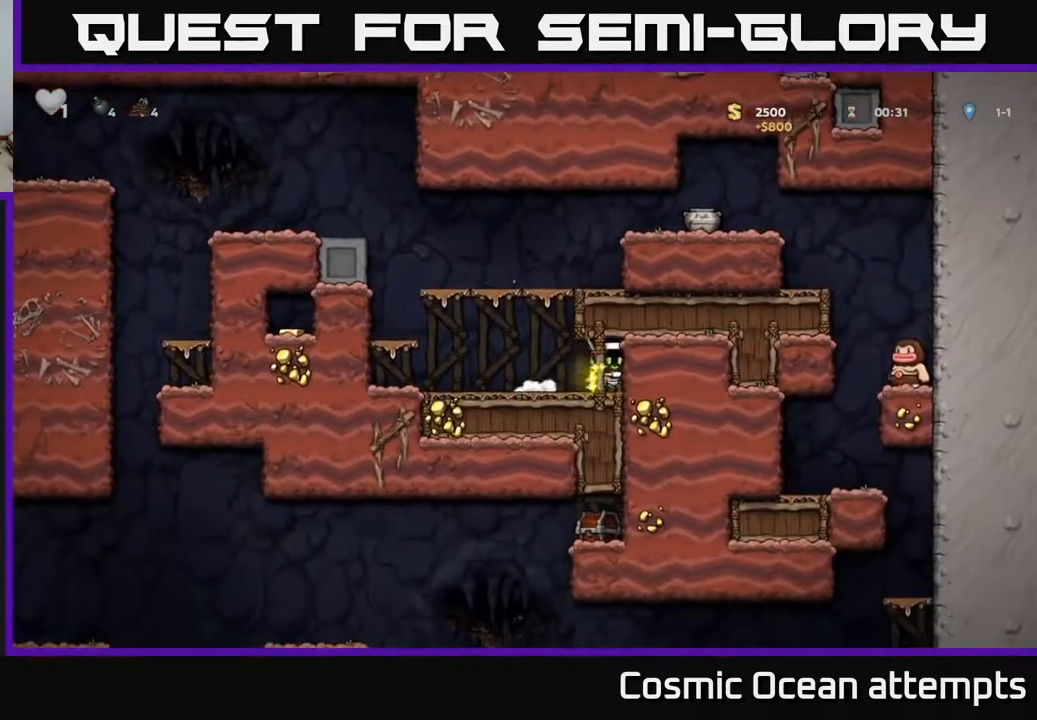
{"buttons": ["A", "DPAD_RIGHT"], "left_stick": "center", "right_stick": "center", "events": [[167, "A", "down"], [167, "DPAD_LEFT", "up"], [183, "DPAD_RIGHT", "down"], [333, "A", "up"], [500, "A", "down"]]}
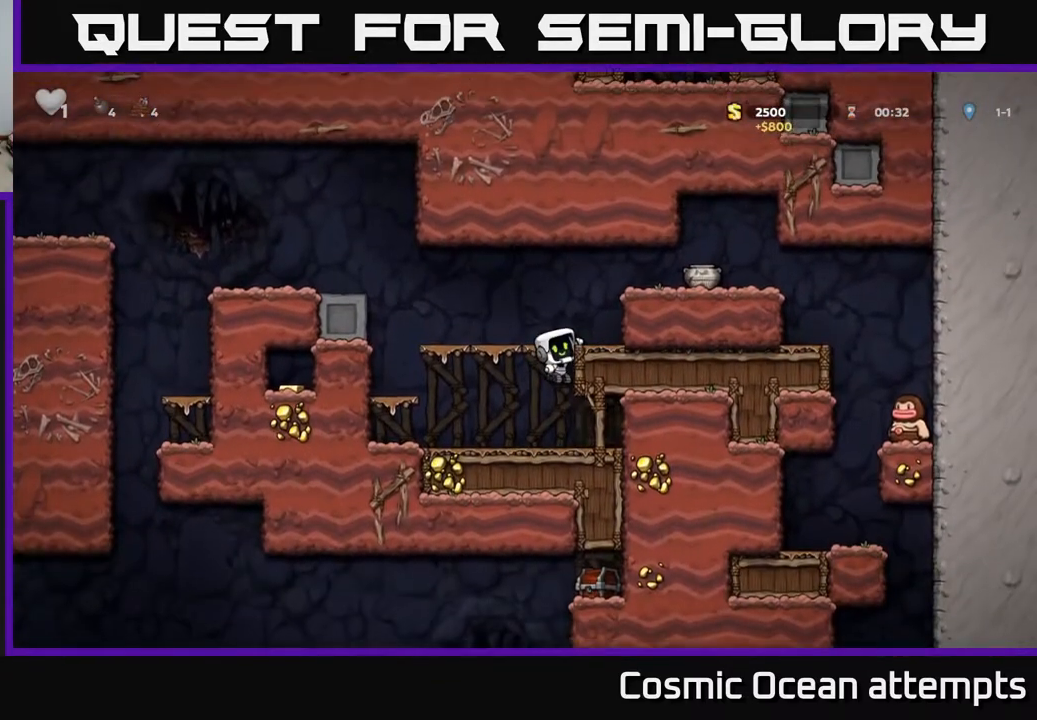
{"buttons": ["DPAD_RIGHT"], "left_stick": "center", "right_stick": "center", "events": [[117, "A", "up"], [333, "A", "down"], [450, "A", "up"]]}
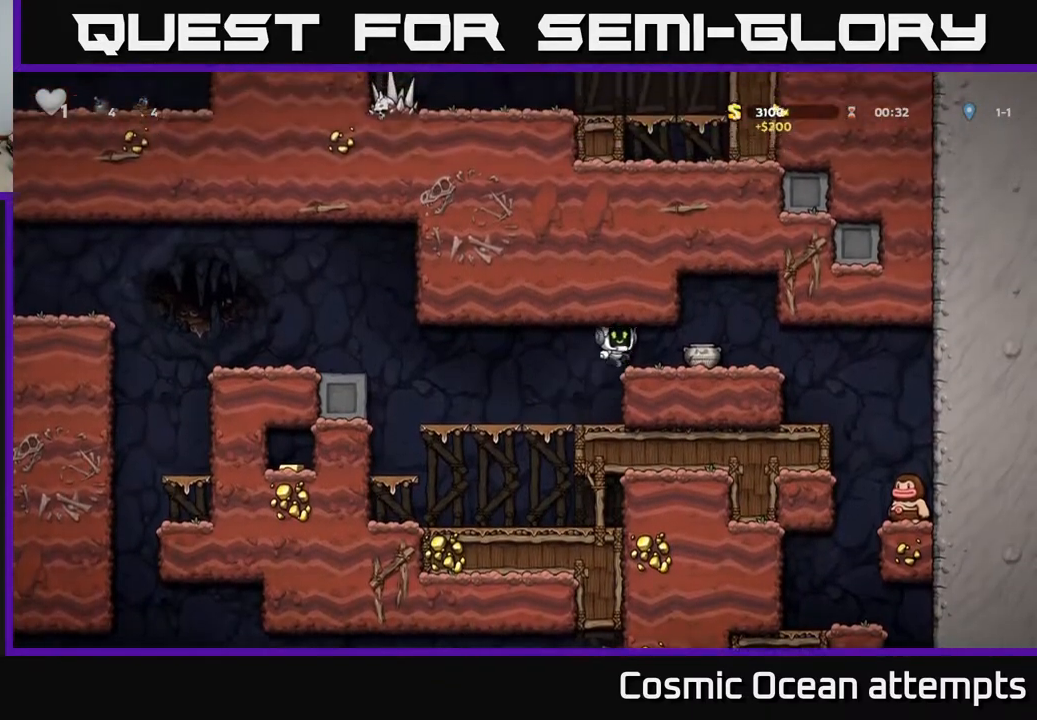
{"buttons": ["DPAD_DOWN"], "left_stick": "center", "right_stick": "center", "events": [[117, "DPAD_DOWN", "down"], [133, "DPAD_RIGHT", "up"], [267, "X", "down"], [300, "DPAD_DOWN", "up"], [300, "DPAD_RIGHT", "down"], [350, "X", "up"], [450, "DPAD_DOWN", "down"], [483, "DPAD_RIGHT", "up"]]}
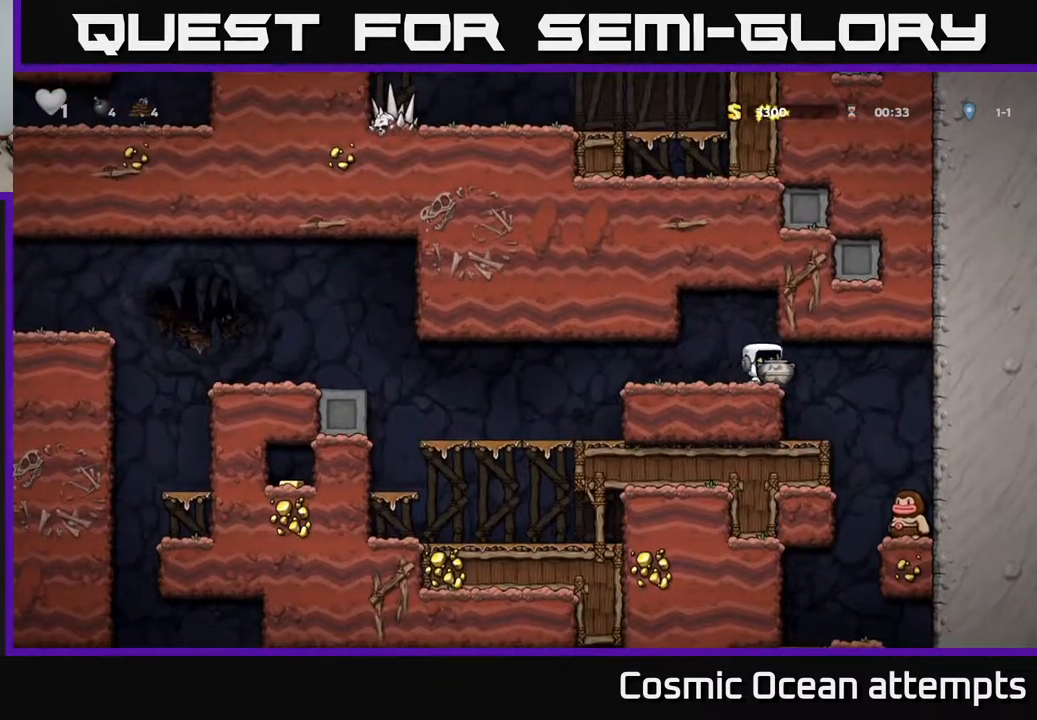
{"buttons": ["DPAD_RIGHT"], "left_stick": "center", "right_stick": "center", "events": [[67, "X", "down"], [133, "X", "up"], [150, "DPAD_DOWN", "up"], [400, "DPAD_RIGHT", "down"]]}
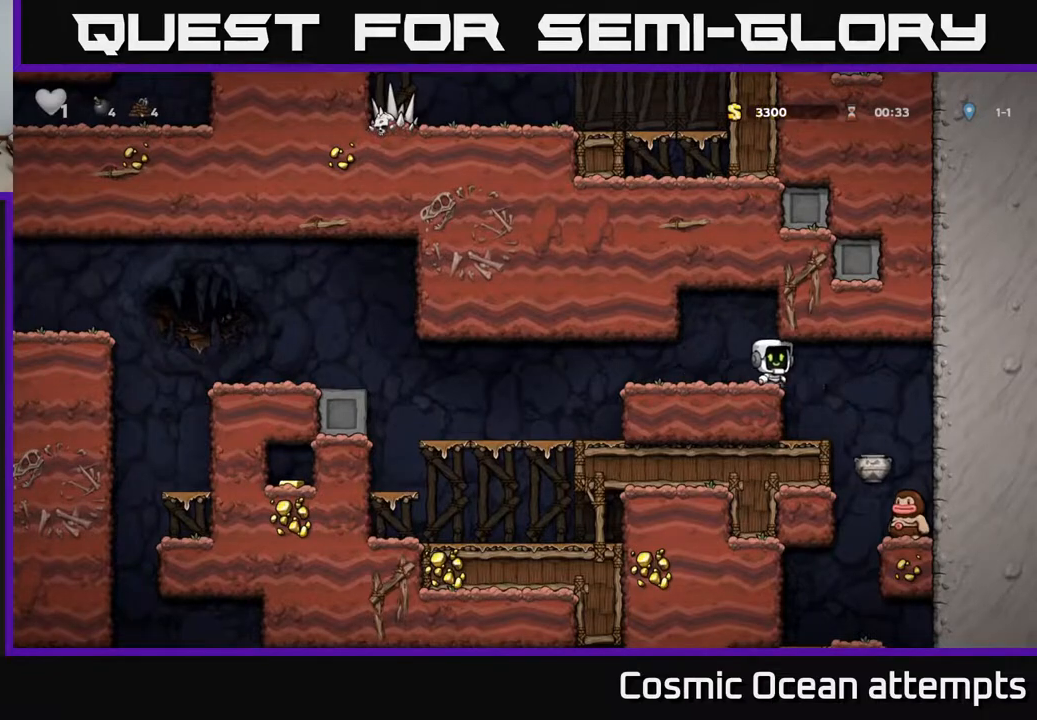
{"buttons": [], "left_stick": "center", "right_stick": "center", "events": [[283, "DPAD_RIGHT", "up"]]}
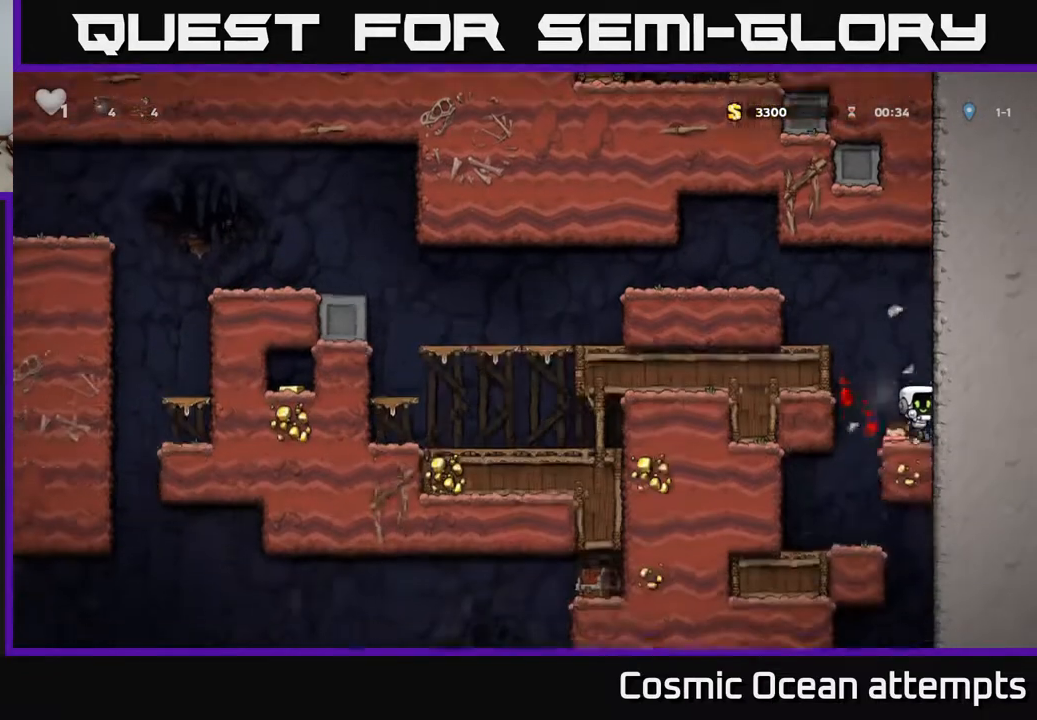
{"buttons": ["A", "DPAD_LEFT"], "left_stick": "center", "right_stick": "center", "events": [[467, "DPAD_LEFT", "down"], [500, "A", "down"]]}
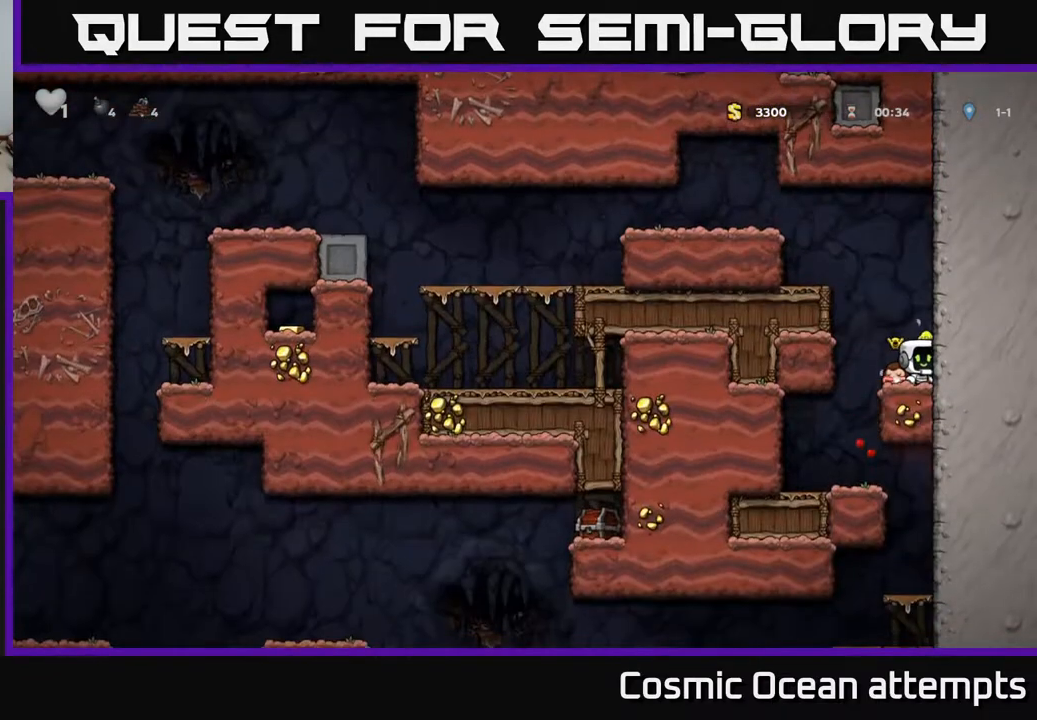
{"buttons": [], "left_stick": "center", "right_stick": "center", "events": [[150, "A", "up"], [350, "DPAD_LEFT", "up"]]}
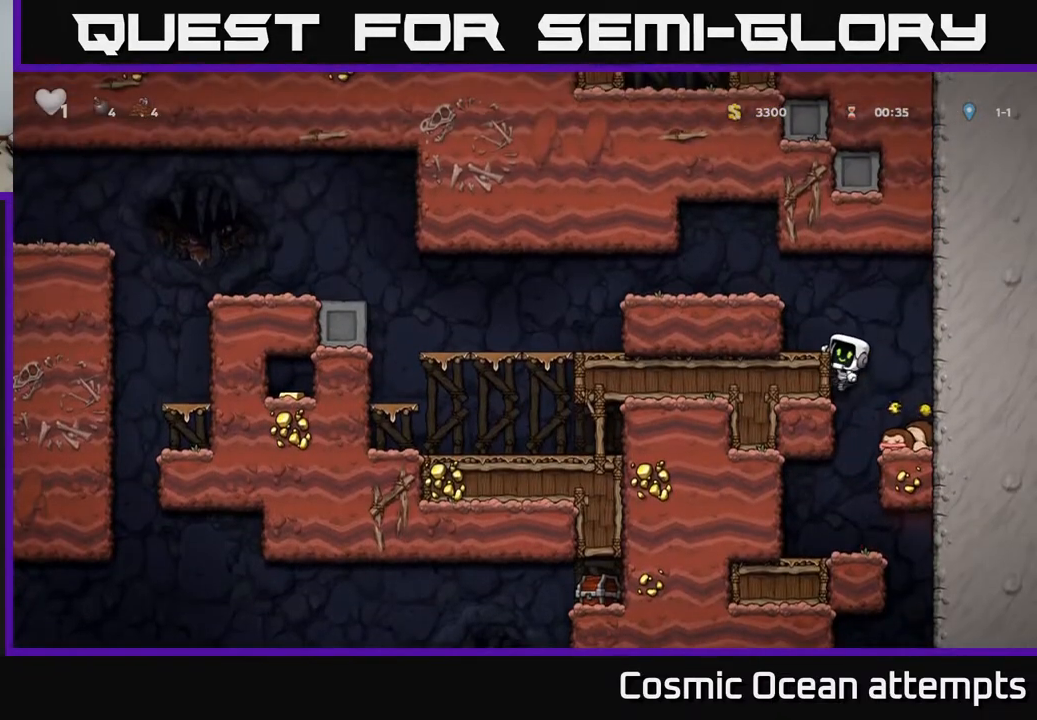
{"buttons": [], "left_stick": "center", "right_stick": "center", "events": [[50, "DPAD_DOWN", "down"], [117, "A", "down"], [200, "A", "up"], [233, "DPAD_DOWN", "up"]]}
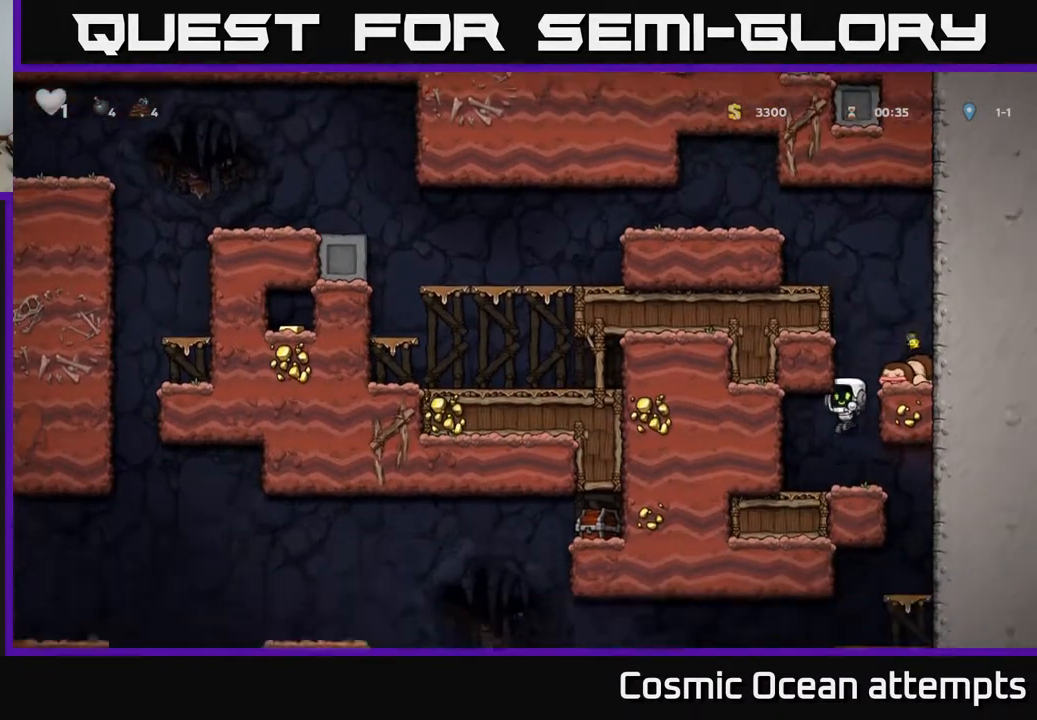
{"buttons": [], "left_stick": "center", "right_stick": "center", "events": [[100, "DPAD_RIGHT", "down"], [333, "DPAD_RIGHT", "up"]]}
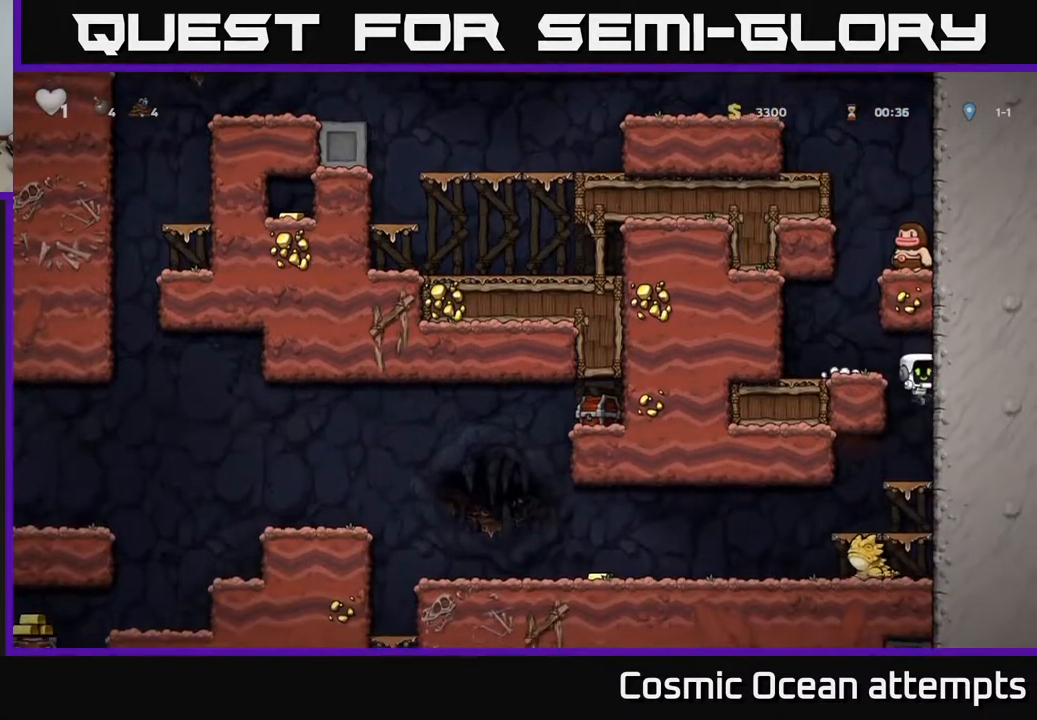
{"buttons": [], "left_stick": "center", "right_stick": "center", "events": [[283, "DPAD_LEFT", "down"], [400, "DPAD_LEFT", "up"]]}
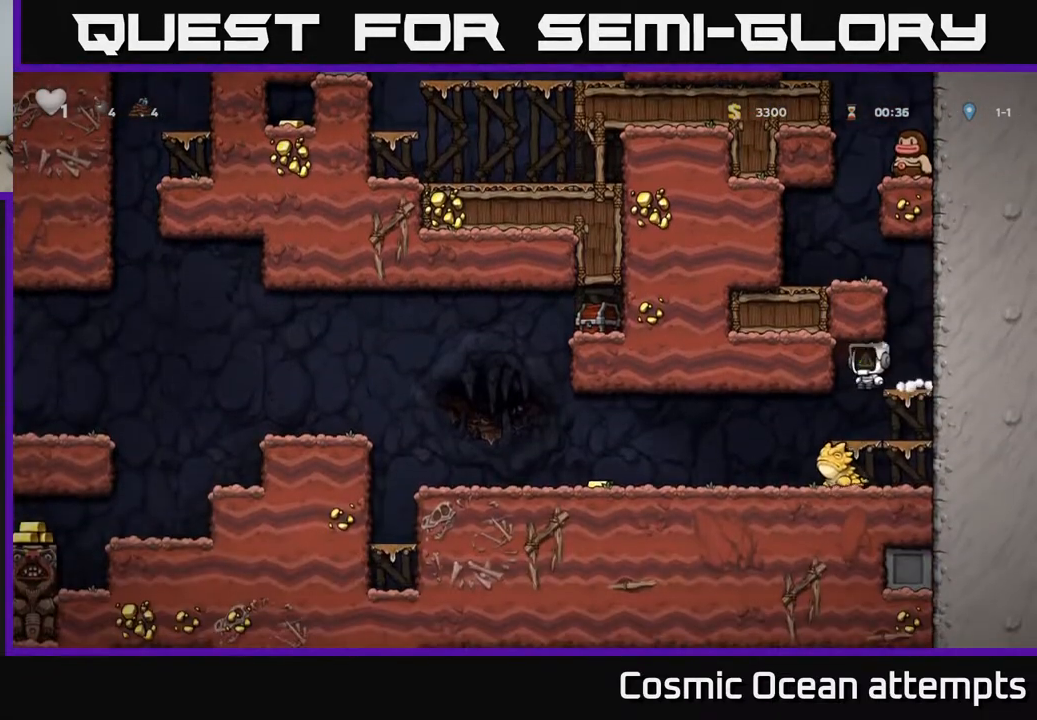
{"buttons": [], "left_stick": "center", "right_stick": "center", "events": [[417, "DPAD_LEFT", "down"], [483, "DPAD_LEFT", "up"]]}
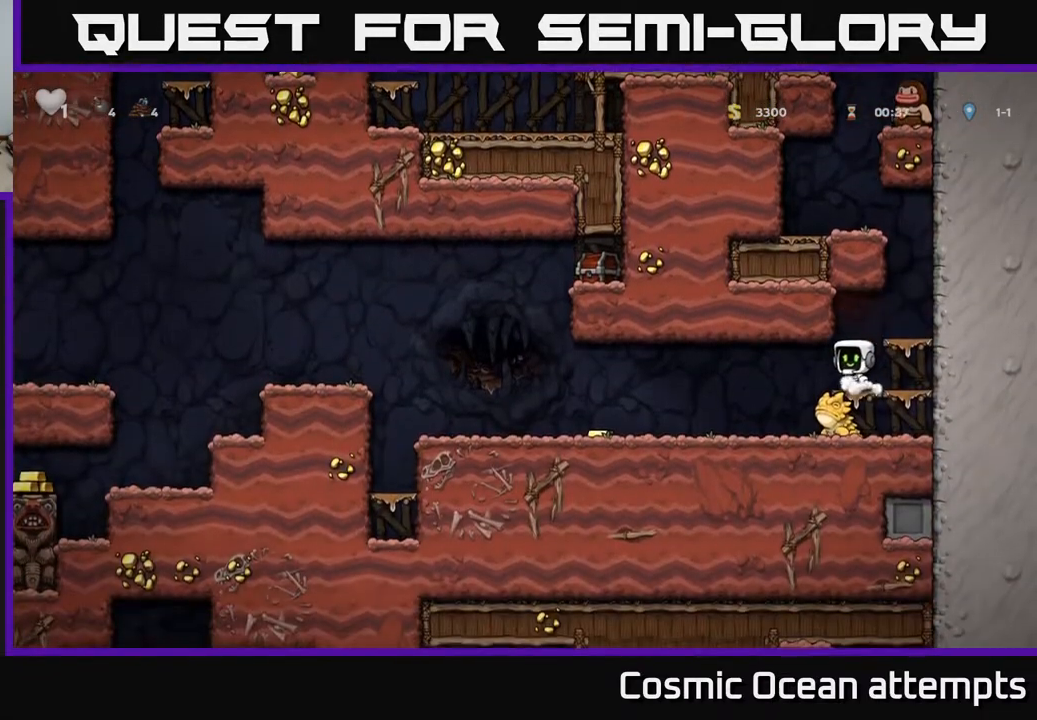
{"buttons": ["DPAD_LEFT"], "left_stick": "center", "right_stick": "center", "events": [[167, "DPAD_DOWN", "down"], [233, "A", "down"], [300, "A", "up"], [300, "DPAD_DOWN", "up"], [400, "DPAD_LEFT", "down"]]}
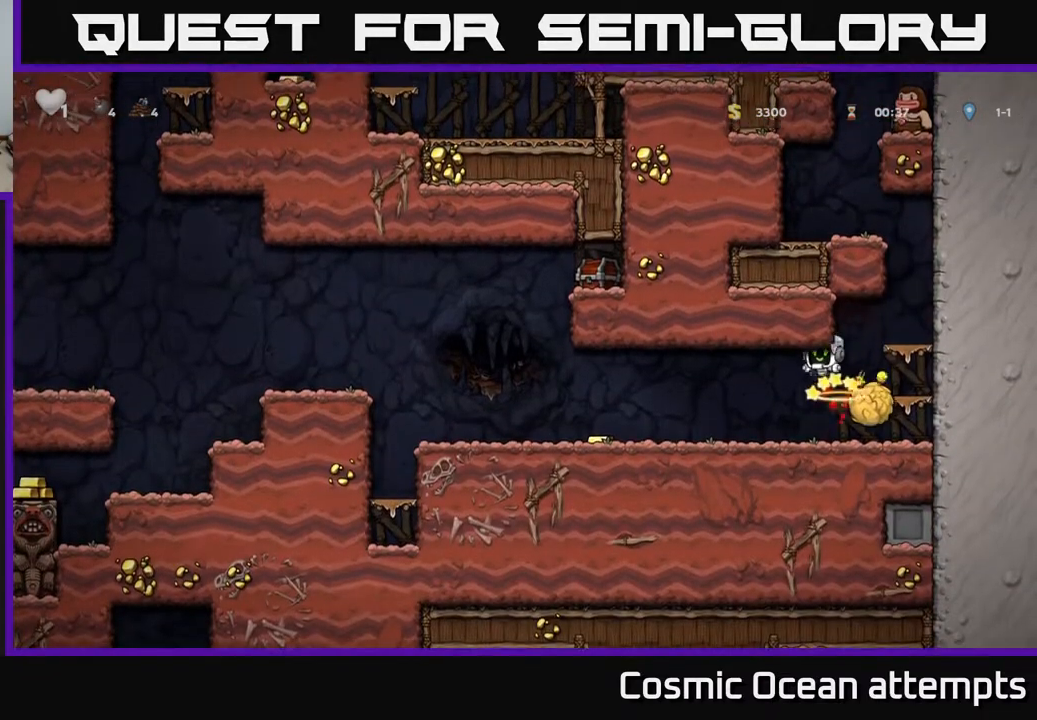
{"buttons": ["DPAD_LEFT"], "left_stick": "center", "right_stick": "center", "events": []}
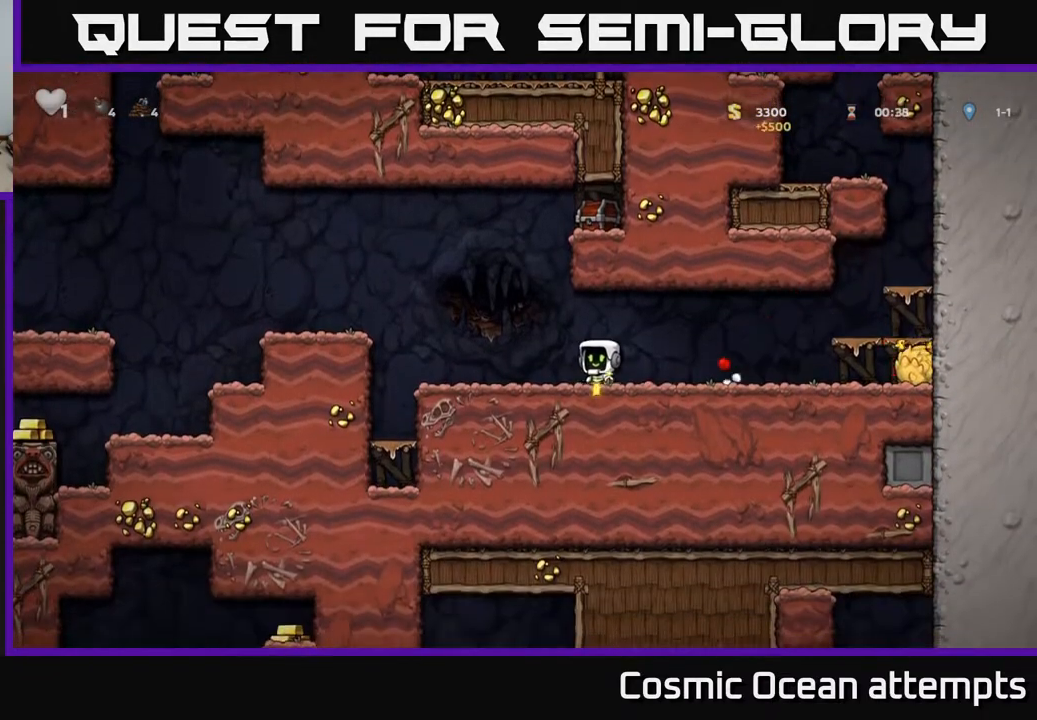
{"buttons": ["DPAD_LEFT"], "left_stick": "center", "right_stick": "center", "events": [[133, "A", "down"], [300, "A", "up"]]}
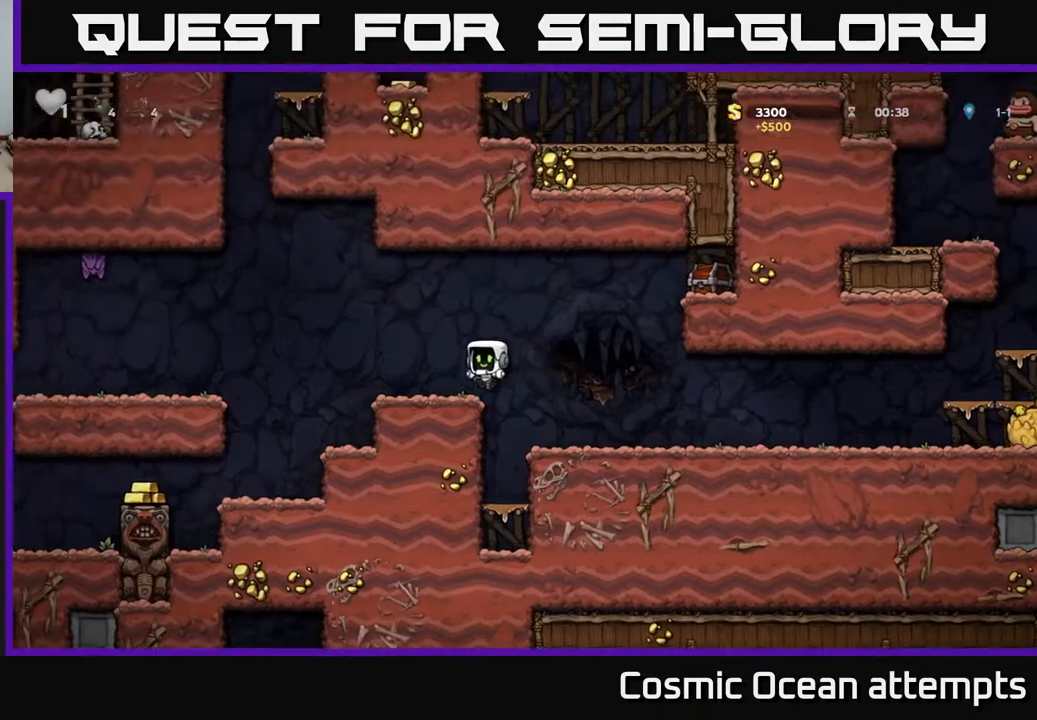
{"buttons": ["A", "DPAD_RIGHT"], "left_stick": "center", "right_stick": "center", "events": [[33, "DPAD_LEFT", "up"], [100, "DPAD_RIGHT", "down"], [267, "A", "down"]]}
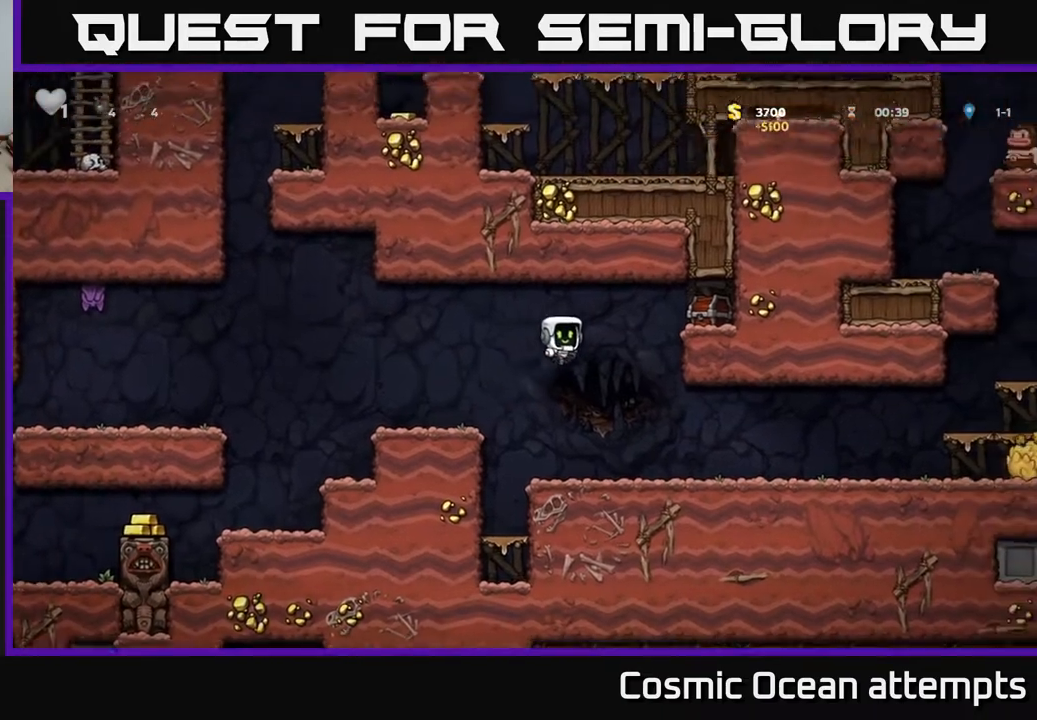
{"buttons": ["A", "DPAD_RIGHT"], "left_stick": "center", "right_stick": "center", "events": [[217, "A", "up"], [350, "A", "down"], [383, "X", "down"], [483, "X", "up"]]}
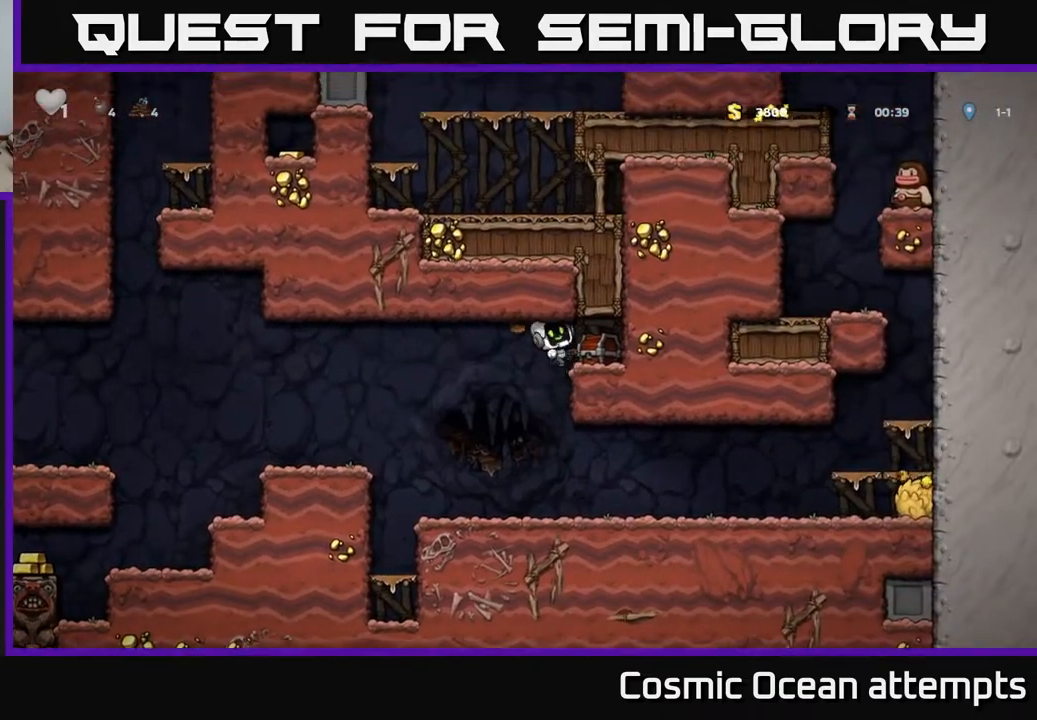
{"buttons": [], "left_stick": "center", "right_stick": "center", "events": [[17, "A", "up"], [50, "DPAD_RIGHT", "up"]]}
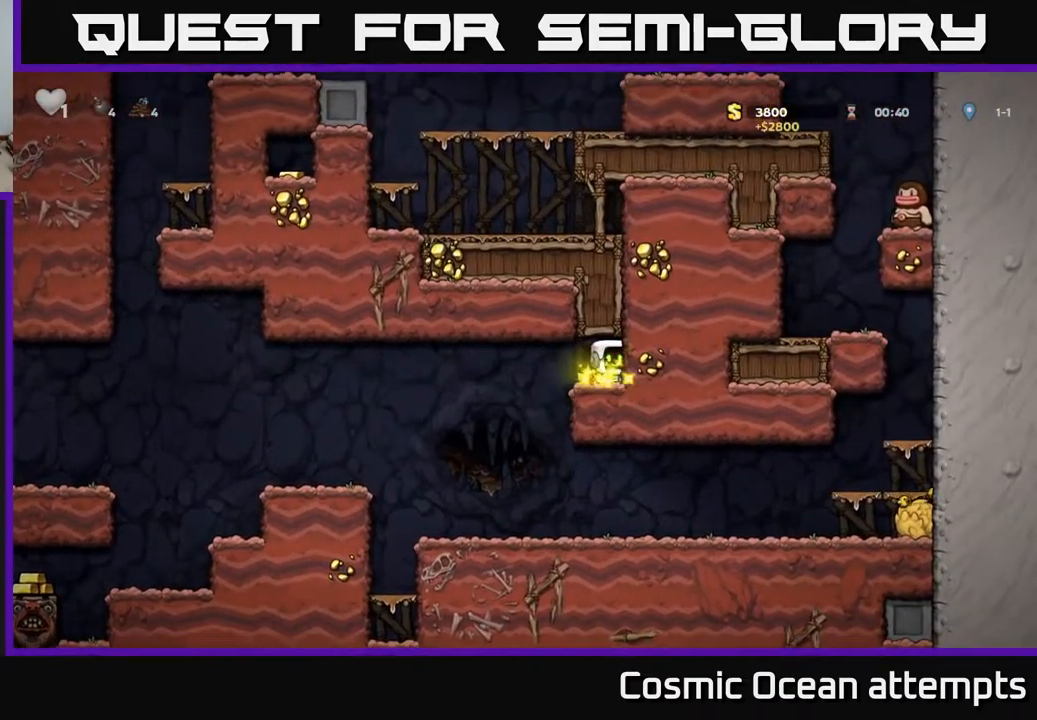
{"buttons": ["DPAD_LEFT"], "left_stick": "center", "right_stick": "center", "events": [[83, "DPAD_LEFT", "down"]]}
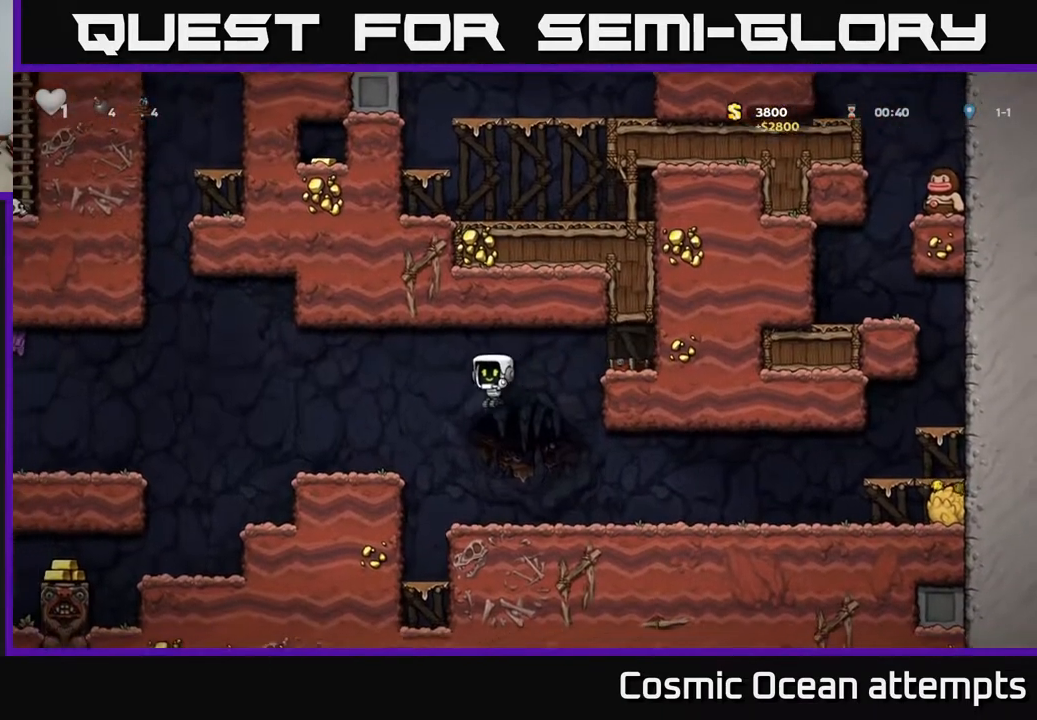
{"buttons": ["A", "DPAD_LEFT"], "left_stick": "center", "right_stick": "center", "events": [[417, "A", "down"]]}
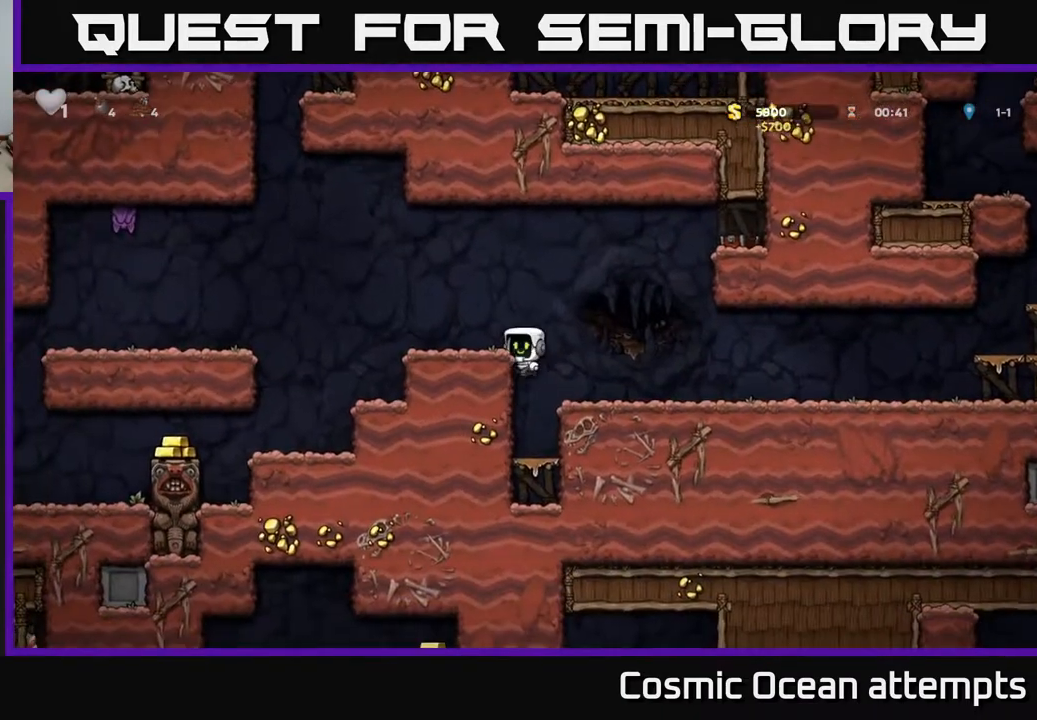
{"buttons": ["A", "DPAD_LEFT"], "left_stick": "center", "right_stick": "center", "events": [[83, "A", "up"], [183, "DPAD_LEFT", "up"], [367, "DPAD_LEFT", "down"], [450, "A", "down"]]}
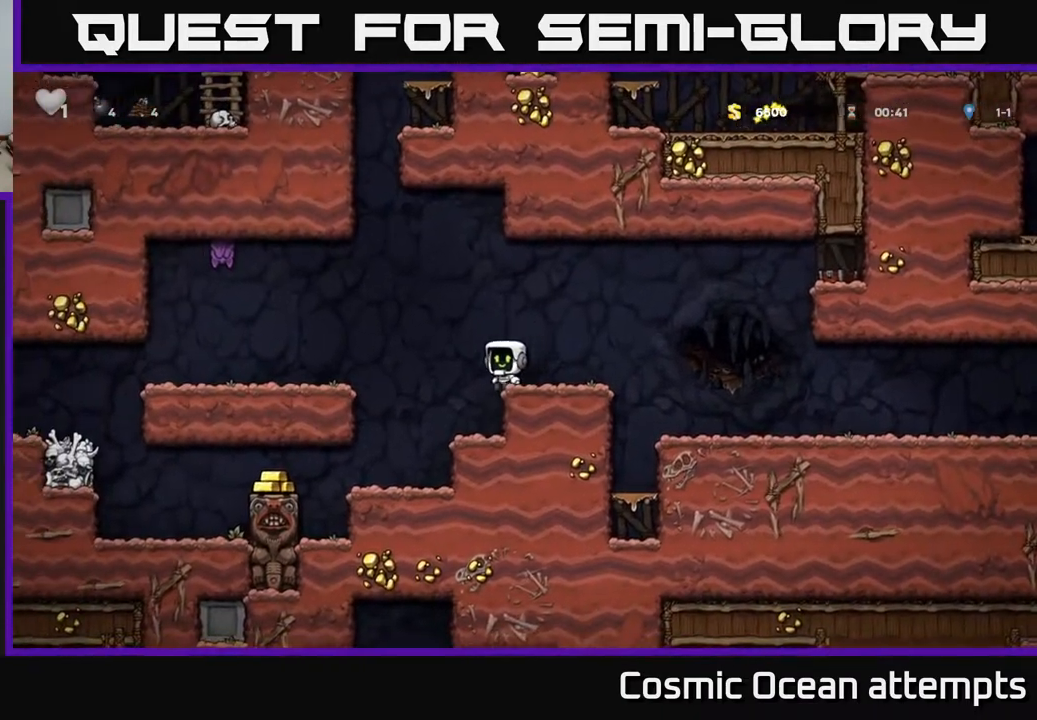
{"buttons": ["X"], "left_stick": "center", "right_stick": "center", "events": [[167, "A", "up"], [300, "DPAD_LEFT", "up"], [500, "X", "down"]]}
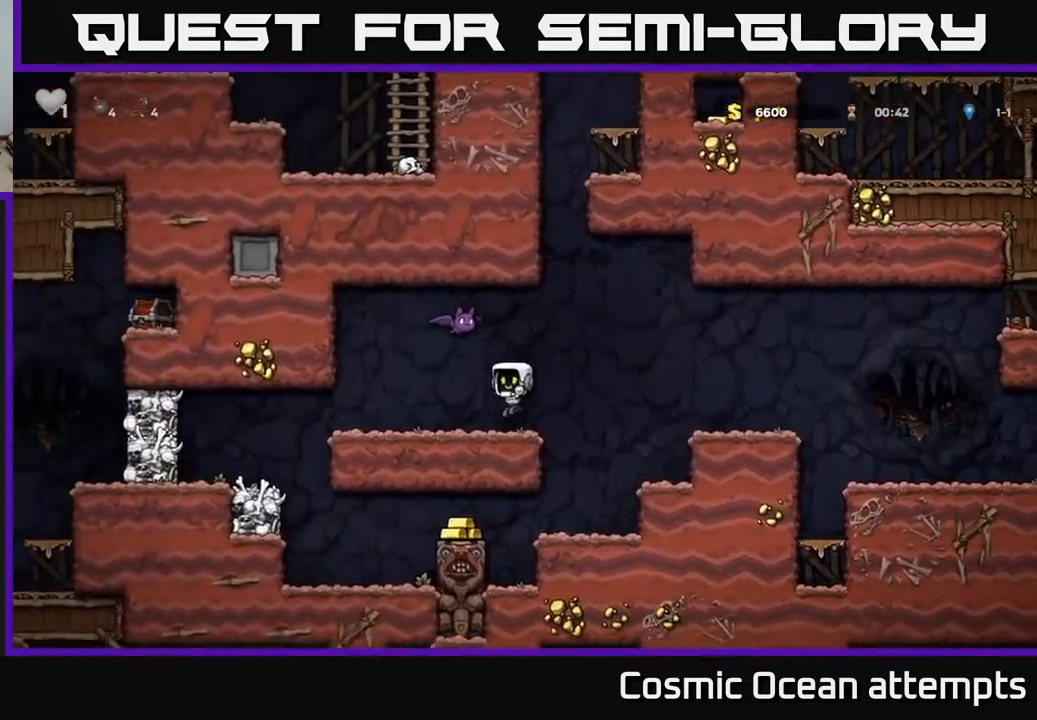
{"buttons": [], "left_stick": "center", "right_stick": "center", "events": [[83, "A", "down"], [117, "DPAD_RIGHT", "down"], [150, "X", "up"], [317, "A", "up"], [317, "DPAD_RIGHT", "up"]]}
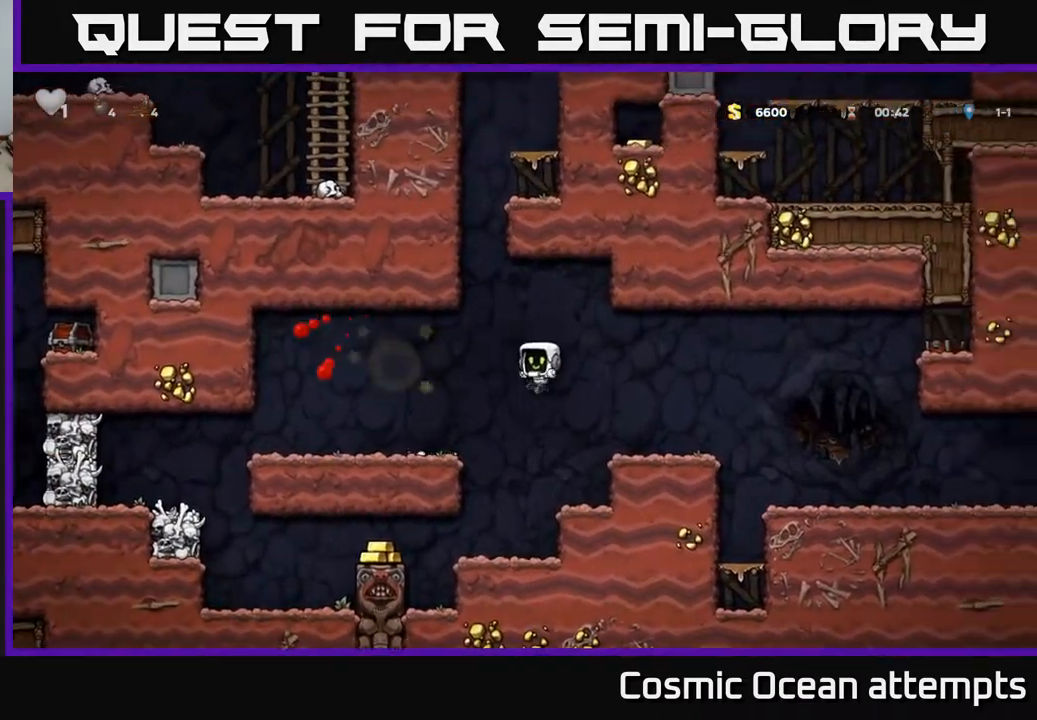
{"buttons": [], "left_stick": "center", "right_stick": "center", "events": [[17, "DPAD_RIGHT", "down"], [100, "DPAD_RIGHT", "up"], [150, "DPAD_LEFT", "down"], [367, "DPAD_LEFT", "up"]]}
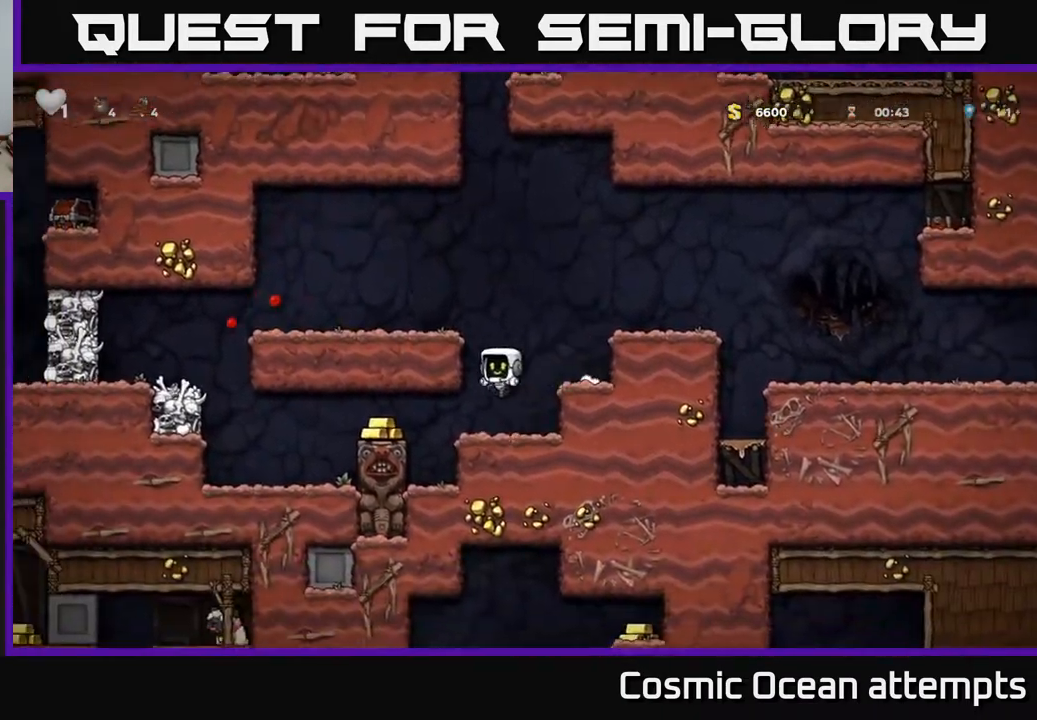
{"buttons": ["DPAD_LEFT"], "left_stick": "center", "right_stick": "center", "events": [[267, "DPAD_LEFT", "down"]]}